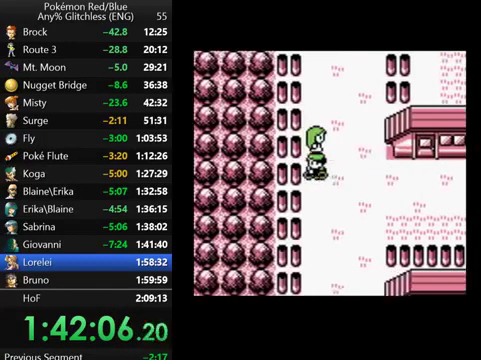
Gameplay with a controller (Nintendo layout); each line is a JSON object with the inputs held at the frame after it. "events" lists button and stick changes between this image and that frame as [ms after this image, input, new state], when the widget could be followed in between. Not read: L3 R3.
{"buttons": [], "events": []}
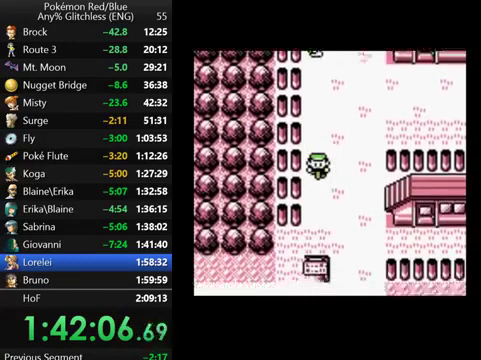
{"buttons": [], "events": [[300, "DPAD_LEFT", "down"], [500, "DPAD_LEFT", "up"]]}
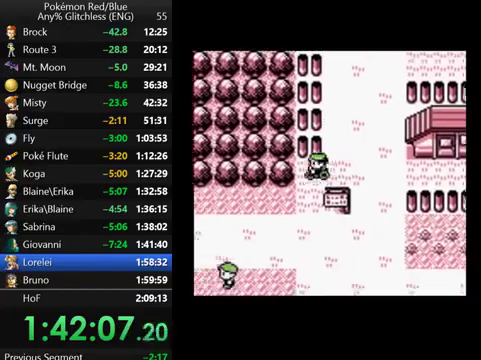
{"buttons": ["DPAD_LEFT"], "events": [[167, "DPAD_LEFT", "down"]]}
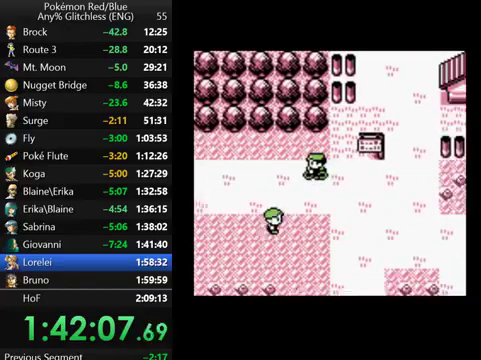
{"buttons": ["DPAD_LEFT"], "events": []}
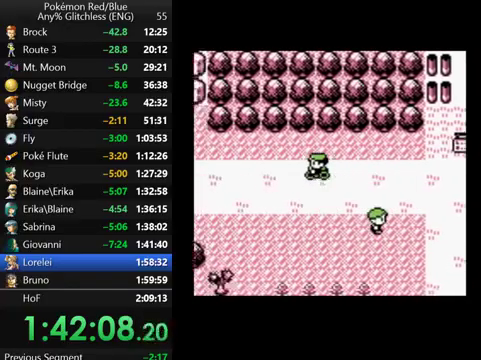
{"buttons": ["DPAD_LEFT"], "events": []}
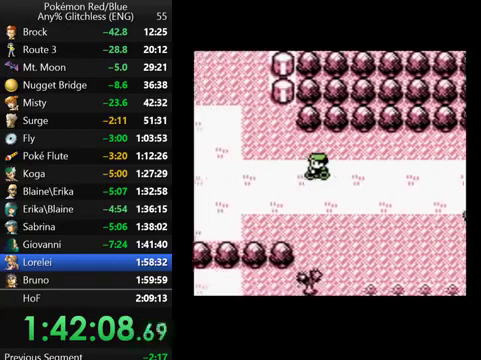
{"buttons": ["DPAD_UP", "DPAD_LEFT"], "events": [[500, "DPAD_UP", "down"]]}
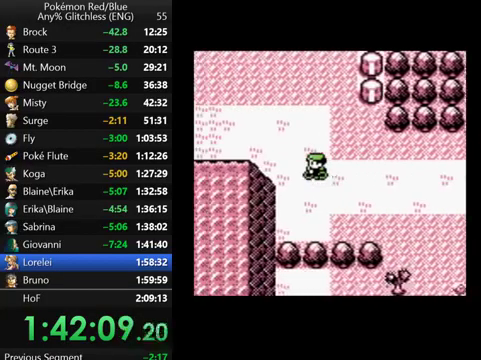
{"buttons": ["DPAD_LEFT"], "events": [[67, "DPAD_LEFT", "up"], [167, "DPAD_LEFT", "down"], [167, "DPAD_UP", "up"]]}
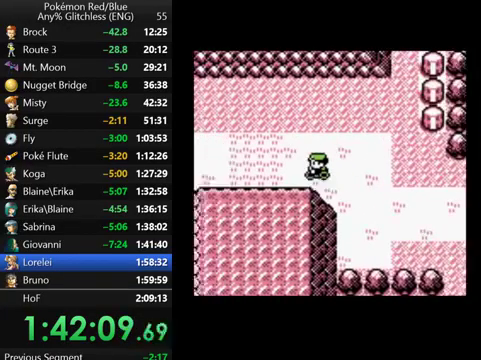
{"buttons": ["DPAD_LEFT"], "events": []}
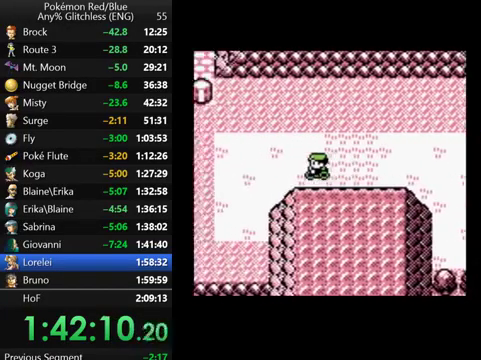
{"buttons": ["DPAD_DOWN", "DPAD_LEFT"], "events": [[467, "DPAD_DOWN", "down"]]}
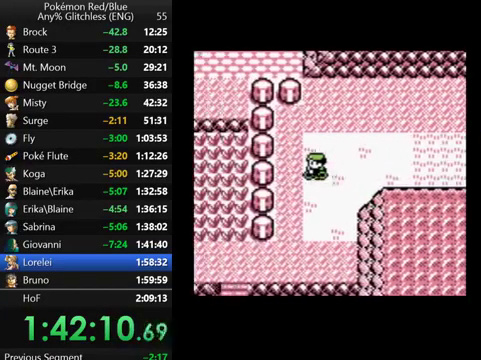
{"buttons": ["DPAD_LEFT"], "events": [[67, "DPAD_DOWN", "up"], [67, "DPAD_LEFT", "up"], [467, "DPAD_LEFT", "down"]]}
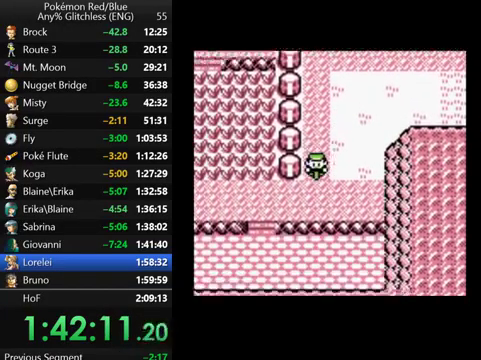
{"buttons": ["DPAD_LEFT"], "events": []}
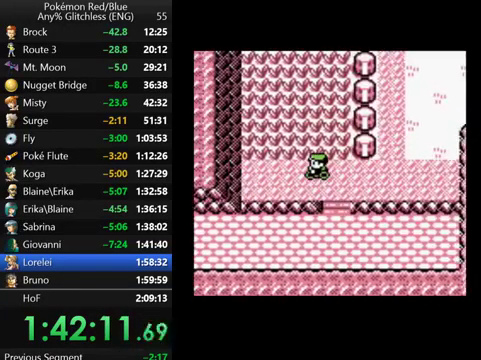
{"buttons": [], "events": [[100, "DPAD_LEFT", "up"], [133, "START", "down"], [467, "START", "up"]]}
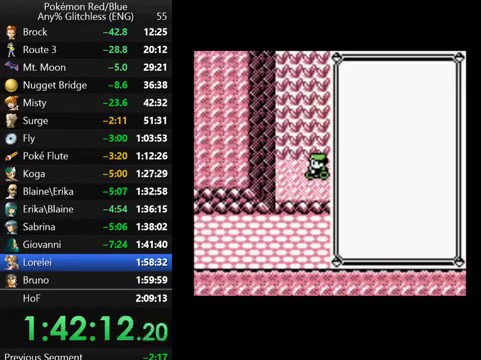
{"buttons": [], "events": []}
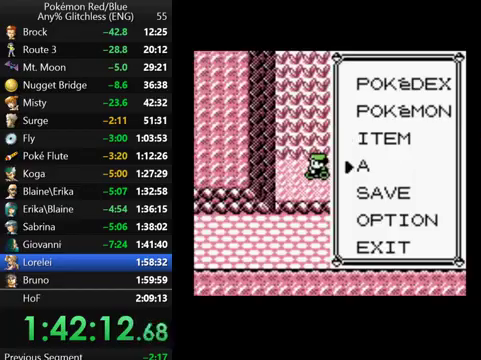
{"buttons": [], "events": [[67, "DPAD_UP", "down"], [167, "A", "down"], [167, "DPAD_UP", "up"], [267, "A", "up"]]}
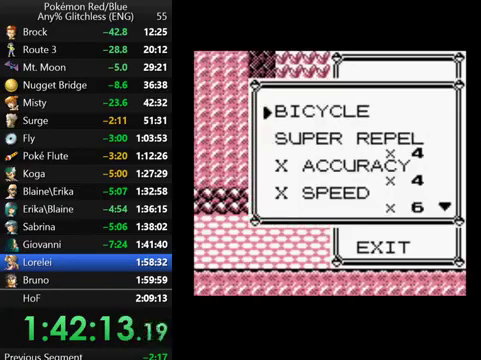
{"buttons": ["A"], "events": [[300, "A", "down"], [400, "A", "up"], [467, "A", "down"]]}
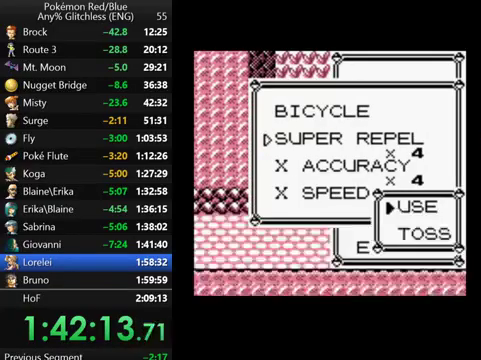
{"buttons": ["B"], "events": [[67, "A", "up"], [167, "B", "down"], [267, "B", "up"], [367, "B", "down"], [433, "B", "up"], [500, "B", "down"]]}
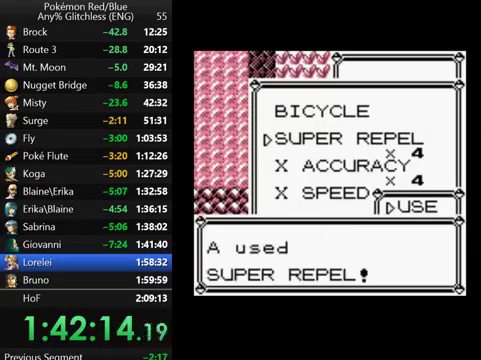
{"buttons": ["B", "DPAD_UP"], "events": [[67, "B", "up"], [300, "B", "down"], [367, "B", "up"], [400, "DPAD_UP", "down"], [467, "B", "down"]]}
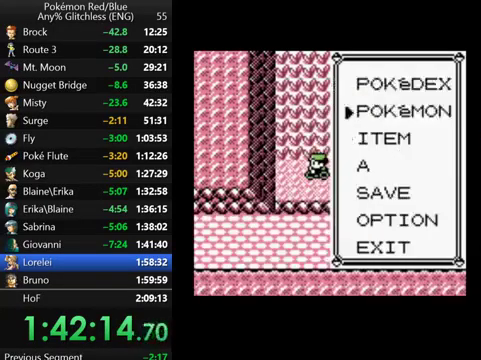
{"buttons": ["DPAD_UP"], "events": [[67, "B", "up"]]}
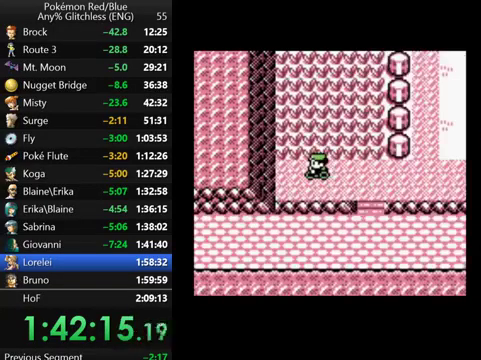
{"buttons": ["DPAD_UP"], "events": []}
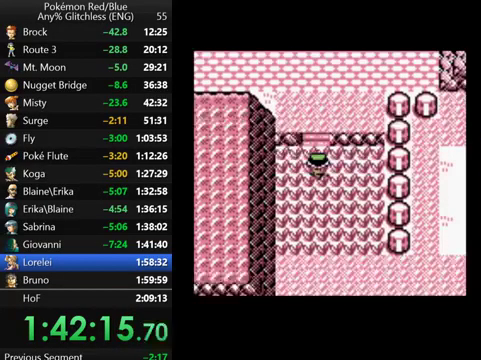
{"buttons": ["DPAD_LEFT"], "events": [[367, "DPAD_LEFT", "down"], [400, "DPAD_UP", "up"]]}
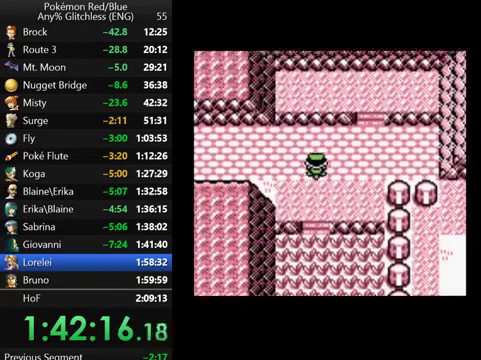
{"buttons": [], "events": [[400, "B", "down"], [467, "DPAD_LEFT", "up"], [500, "B", "up"]]}
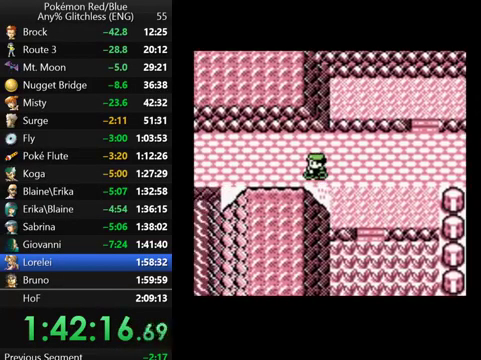
{"buttons": [], "events": [[67, "B", "down"], [167, "B", "up"], [233, "B", "down"], [300, "B", "up"], [400, "B", "down"], [467, "B", "up"]]}
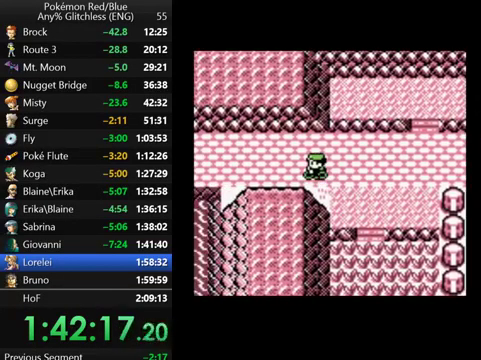
{"buttons": [], "events": [[67, "B", "down"], [167, "B", "up"], [233, "B", "down"], [300, "B", "up"], [400, "B", "down"], [500, "B", "up"]]}
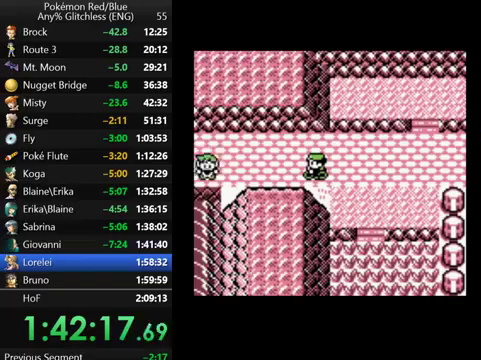
{"buttons": [], "events": [[100, "B", "down"], [167, "B", "up"], [267, "B", "down"], [333, "B", "up"], [400, "B", "down"], [500, "B", "up"]]}
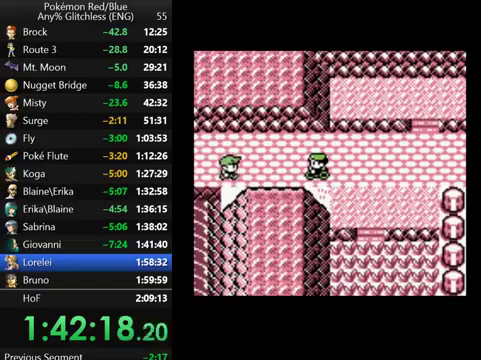
{"buttons": [], "events": [[67, "B", "down"], [167, "B", "up"], [267, "B", "down"], [367, "B", "up"], [433, "B", "down"], [500, "B", "up"]]}
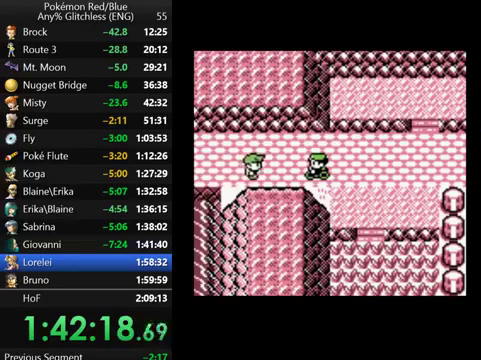
{"buttons": ["B"], "events": [[100, "B", "down"], [200, "B", "up"], [267, "B", "down"], [367, "B", "up"], [467, "B", "down"]]}
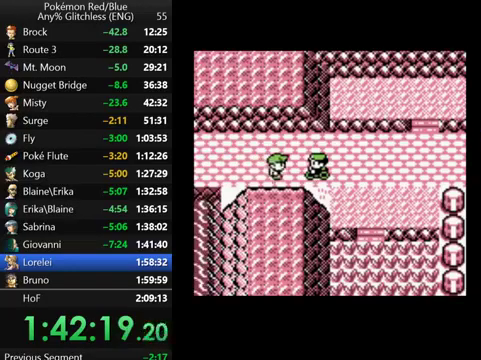
{"buttons": ["B"], "events": [[200, "B", "up"], [300, "B", "down"], [367, "B", "up"], [467, "B", "down"]]}